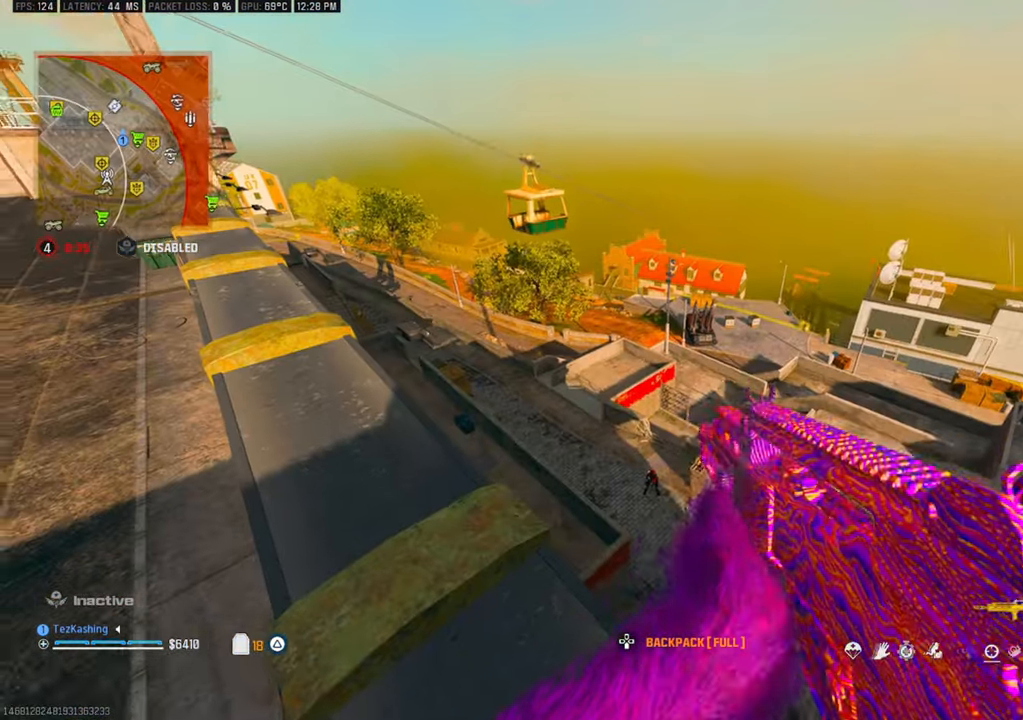
Gameplay with a controller (PlayStation layout); each line is a JSON object with the inputs held at the frame after it. "events" lists button and stick changes between this image and that frame as [ms after this image, input, new state], when the widget could be followed in between.
{"buttons": [], "left_stick": "left", "right_stick": "down-left", "events": [[217, "left_stick", "right"], [233, "right_stick", "right"], [383, "right_stick", "down"], [450, "left_stick", "left"], [450, "right_stick", "down-left"]]}
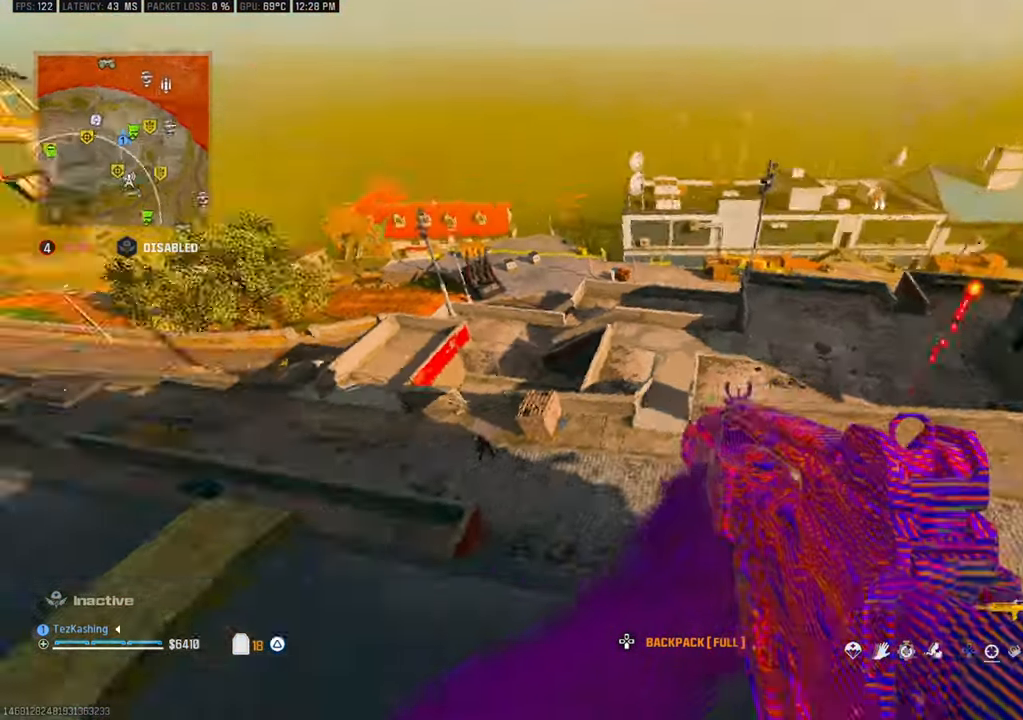
{"buttons": ["L1"], "left_stick": "left", "right_stick": "left", "events": [[83, "left_stick", "right"], [83, "right_stick", "down"], [233, "L1", "down"], [333, "left_stick", "center"], [483, "left_stick", "left"], [500, "right_stick", "left"]]}
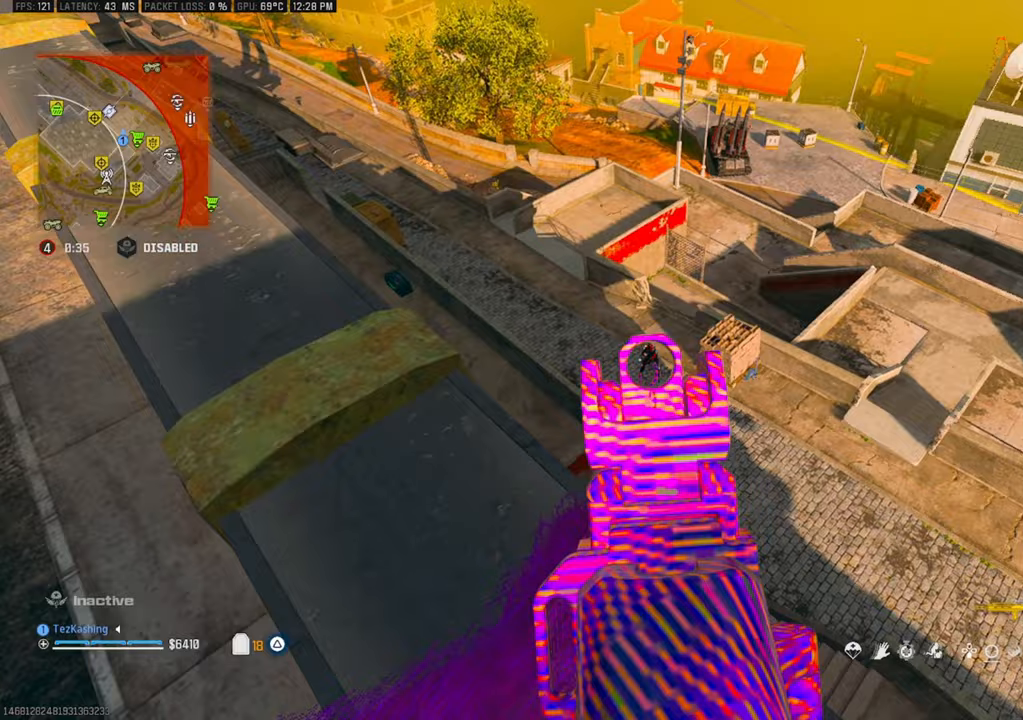
{"buttons": ["L1", "R1"], "left_stick": "center", "right_stick": "down", "events": [[67, "R1", "down"], [83, "right_stick", "center"], [100, "left_stick", "center"], [350, "right_stick", "down"]]}
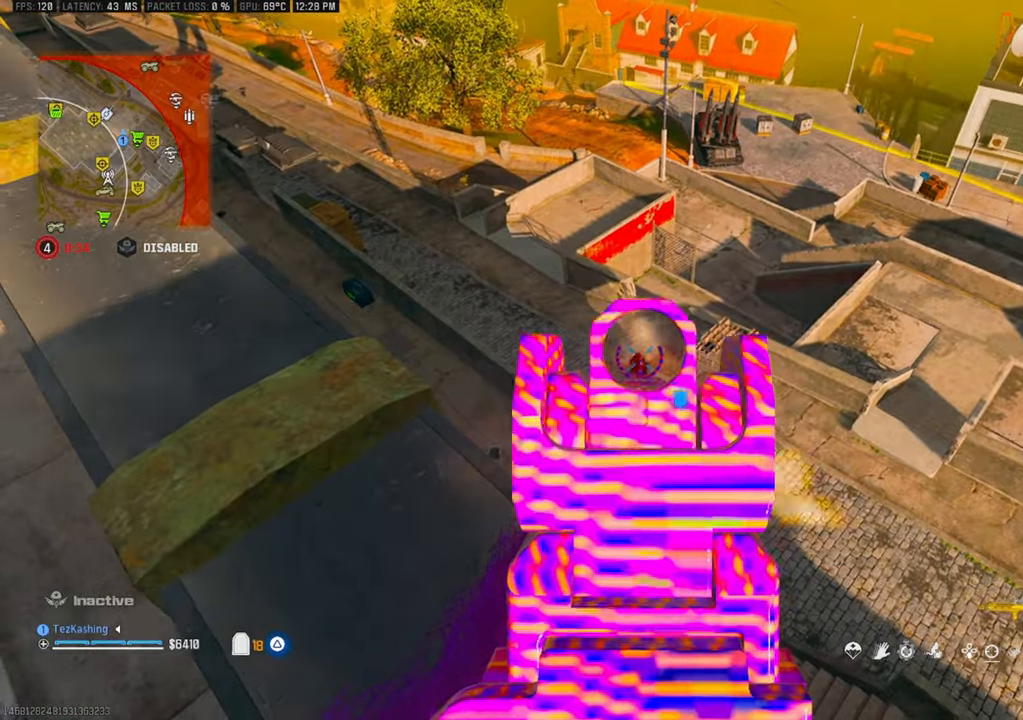
{"buttons": ["L1", "R1"], "left_stick": "center", "right_stick": "down", "events": []}
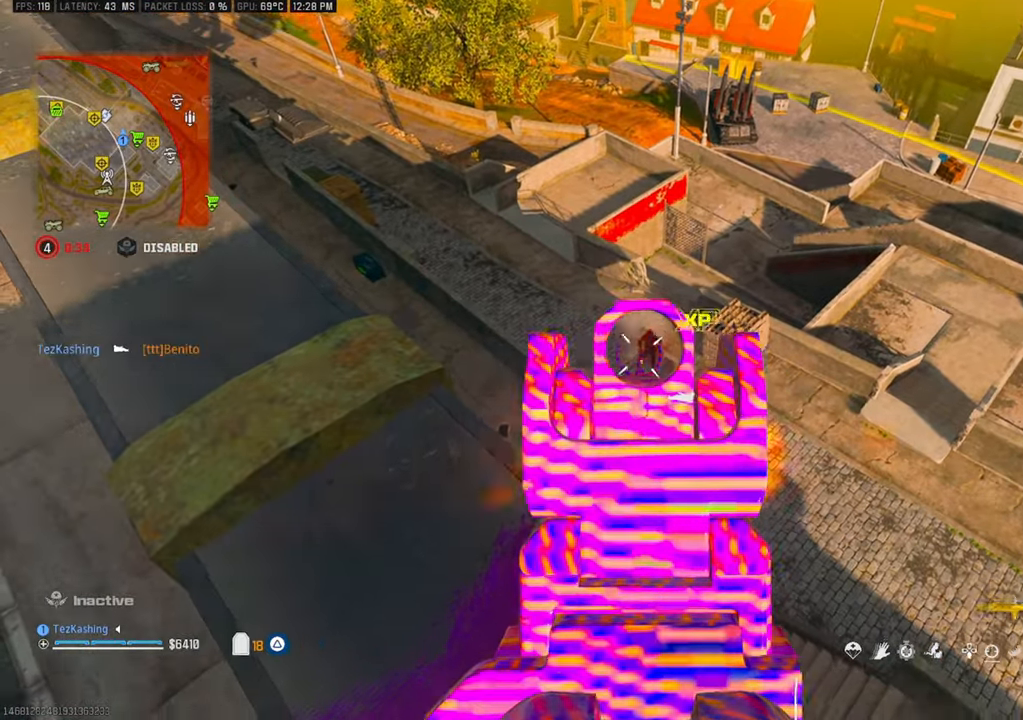
{"buttons": ["L1", "R1"], "left_stick": "center", "right_stick": "down", "events": []}
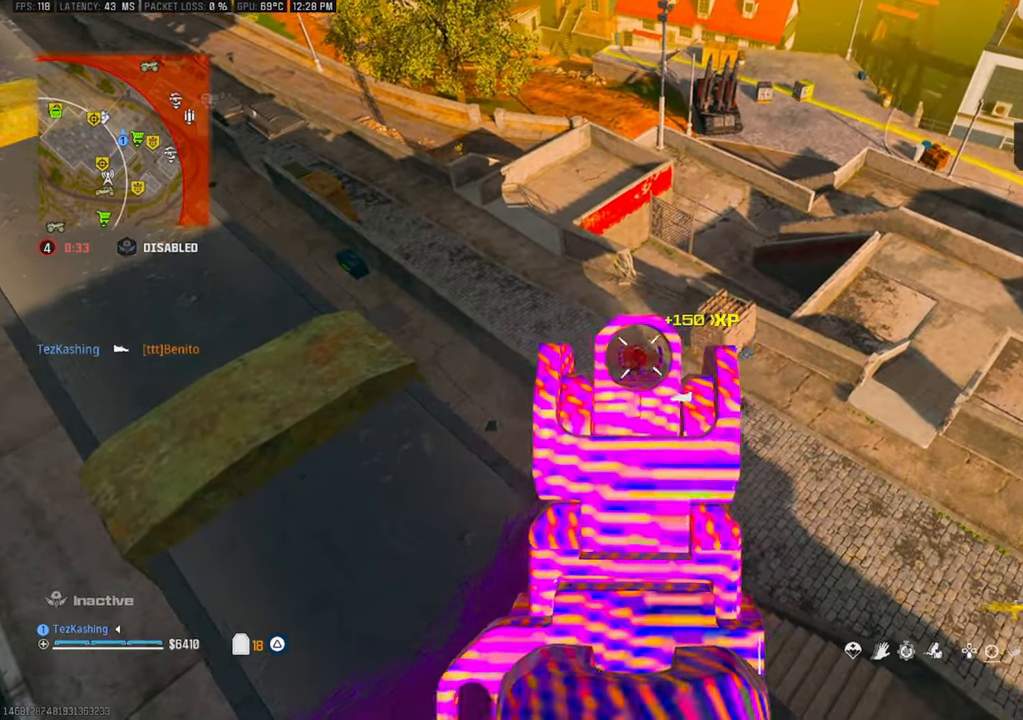
{"buttons": [], "left_stick": "left", "right_stick": "up-right", "events": [[217, "left_stick", "left"], [233, "right_stick", "center"], [367, "L1", "up"], [383, "right_stick", "right"], [400, "R1", "up"], [500, "right_stick", "up-right"]]}
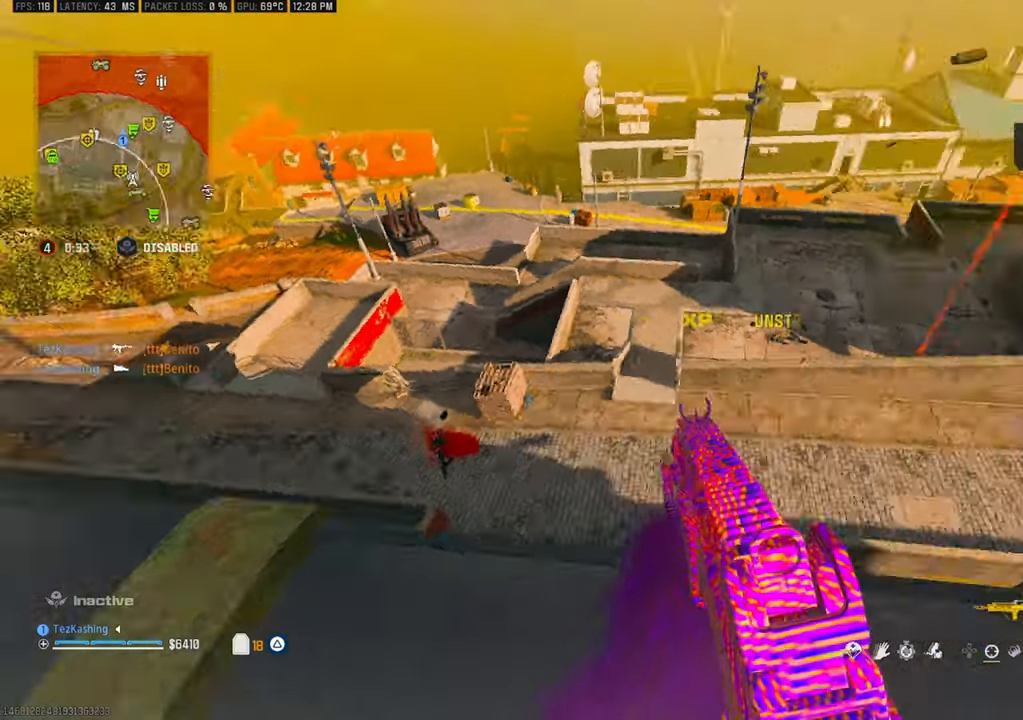
{"buttons": ["L1"], "left_stick": "up-left", "right_stick": "center", "events": [[100, "right_stick", "center"], [167, "left_stick", "center"], [217, "L1", "down"], [217, "left_stick", "right"], [500, "left_stick", "up-left"]]}
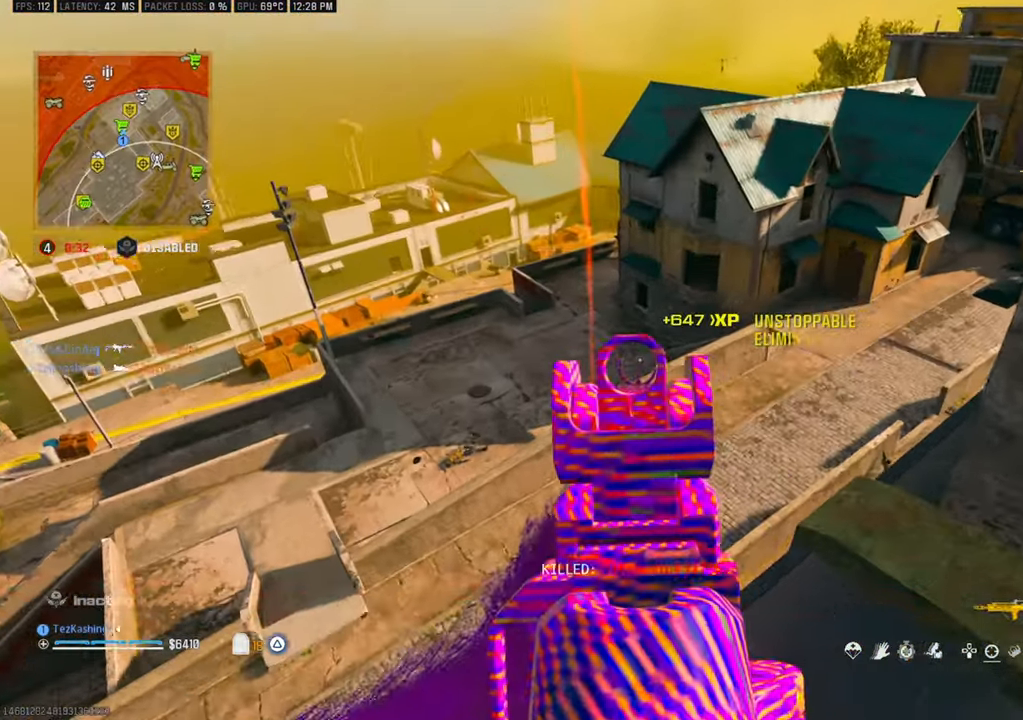
{"buttons": [], "left_stick": "up-left", "right_stick": "center", "events": [[200, "left_stick", "down-left"], [417, "left_stick", "down-right"], [433, "right_stick", "right"], [483, "left_stick", "up-left"], [500, "L1", "up"], [500, "right_stick", "center"]]}
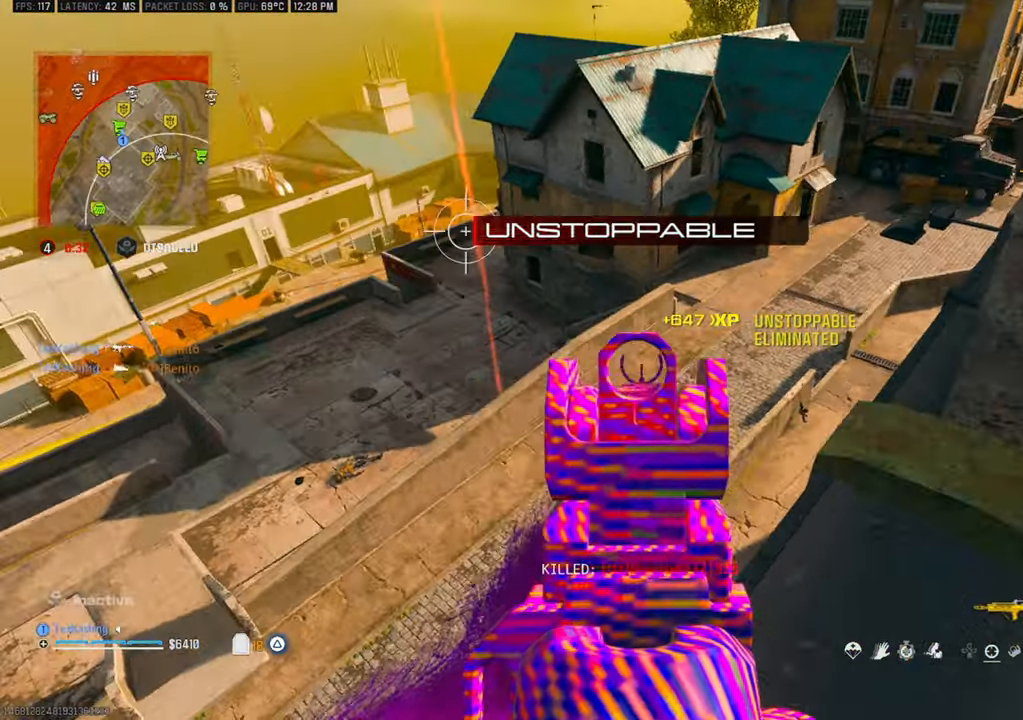
{"buttons": ["L1"], "left_stick": "up", "right_stick": "center", "events": [[33, "left_stick", "center"], [267, "left_stick", "down-right"], [317, "L1", "down"], [383, "left_stick", "up"]]}
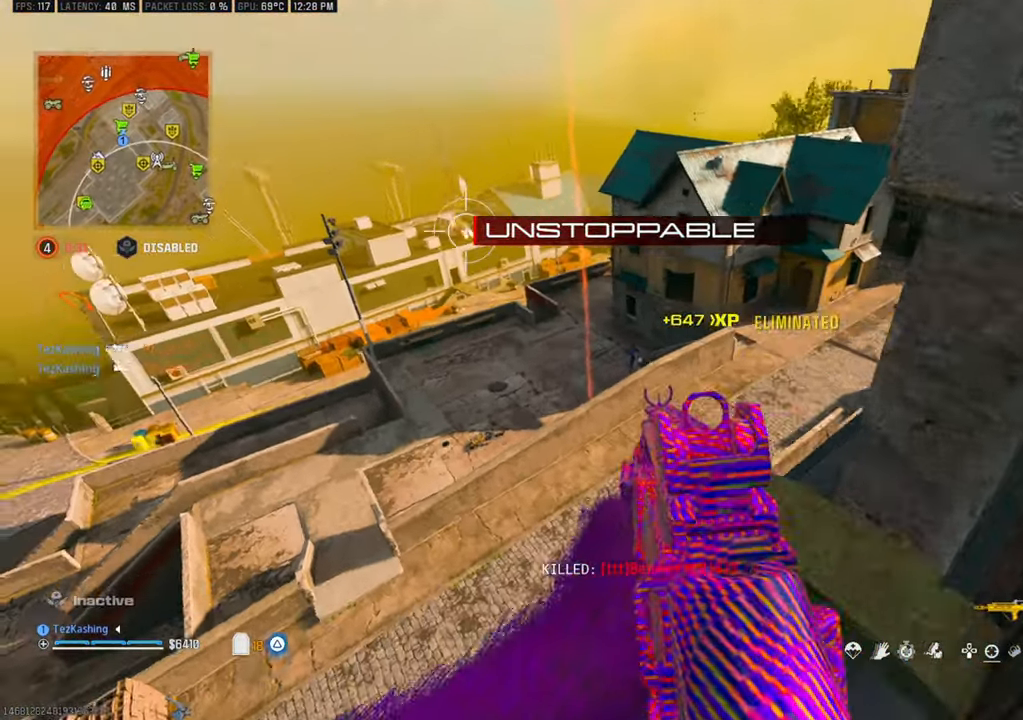
{"buttons": ["L1", "R1"], "left_stick": "center", "right_stick": "down-right", "events": [[33, "left_stick", "left"], [100, "left_stick", "center"], [150, "R1", "down"], [167, "right_stick", "right"], [250, "DPAD_UP", "down"], [317, "DPAD_UP", "up"], [317, "right_stick", "down-right"]]}
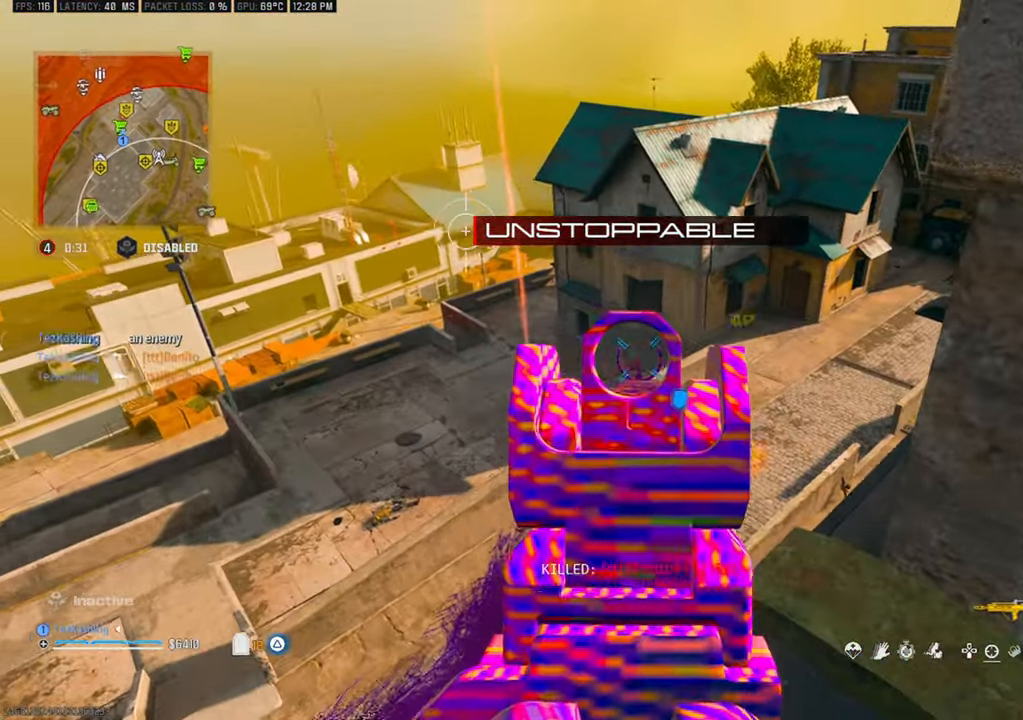
{"buttons": ["L1", "R1"], "left_stick": "up", "right_stick": "down", "events": [[50, "left_stick", "up"], [250, "right_stick", "down"]]}
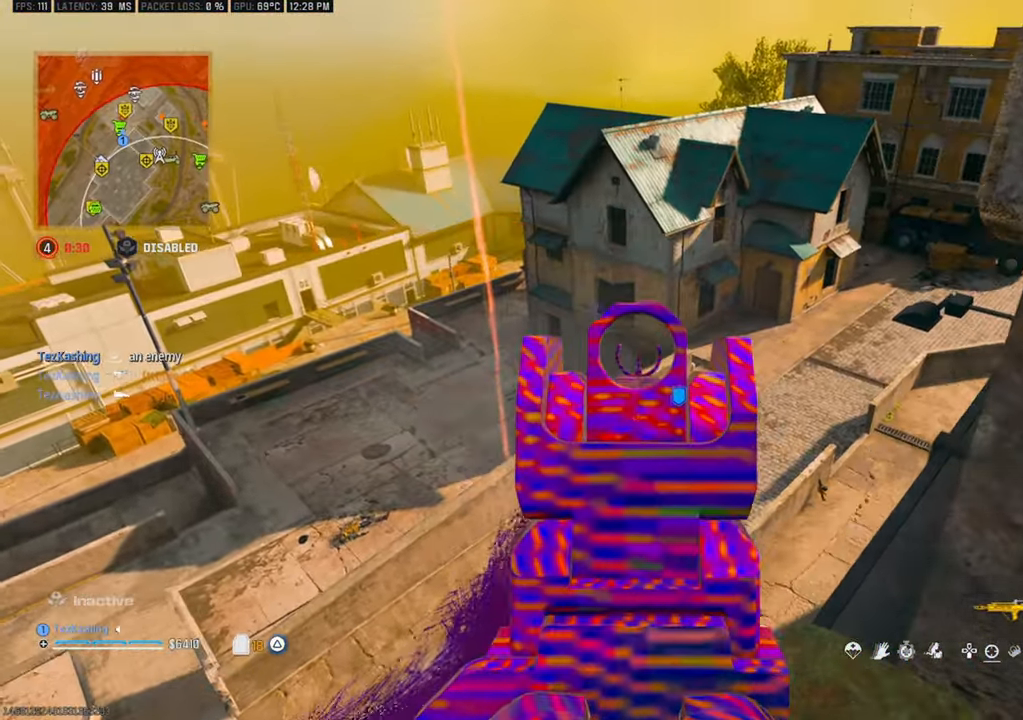
{"buttons": ["L1"], "left_stick": "up-right", "right_stick": "center", "events": [[267, "left_stick", "up-right"], [267, "right_stick", "down-right"], [483, "right_stick", "center"], [500, "R1", "up"]]}
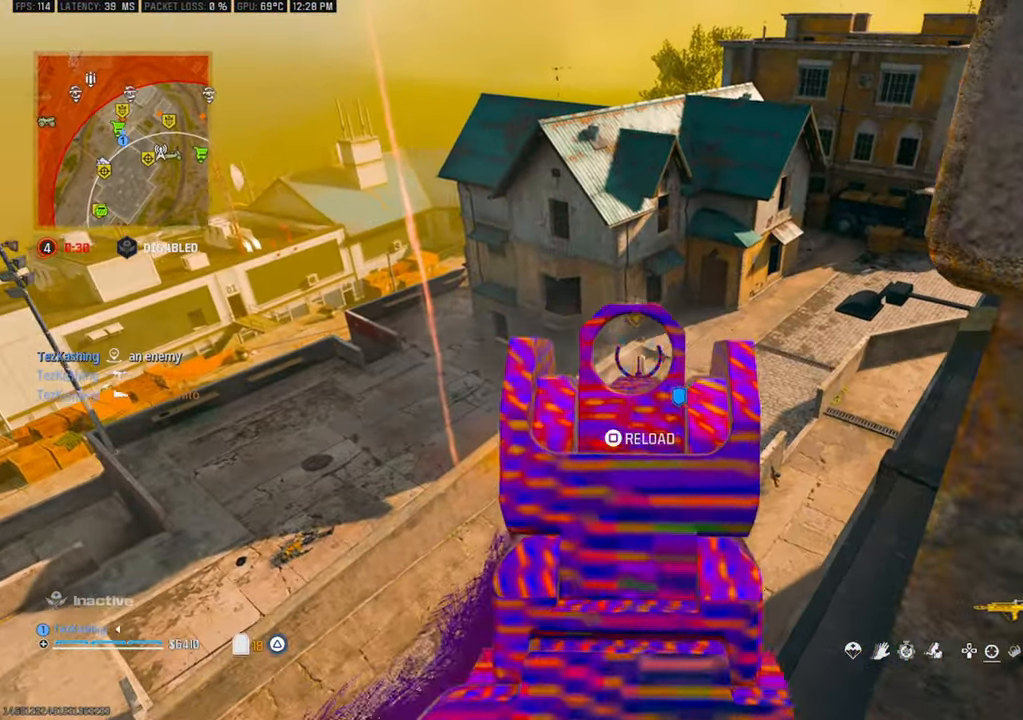
{"buttons": ["L1", "R1"], "left_stick": "left", "right_stick": "center", "events": [[267, "R1", "down"], [333, "left_stick", "center"], [383, "left_stick", "up-right"], [433, "left_stick", "left"]]}
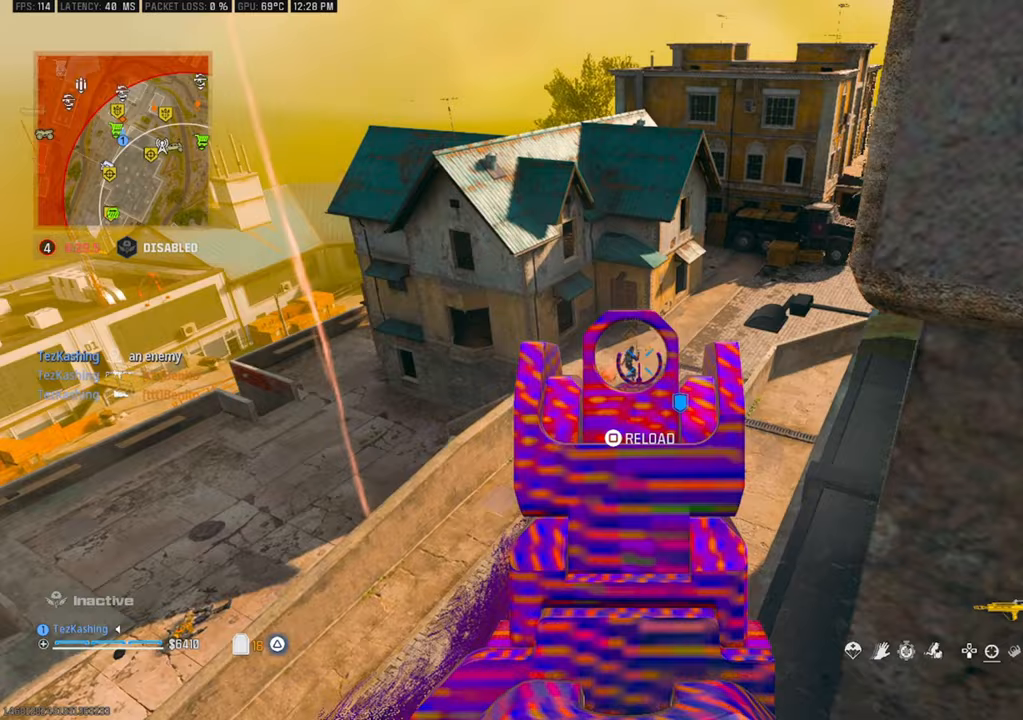
{"buttons": ["L1", "R1"], "left_stick": "center", "right_stick": "center", "events": [[133, "left_stick", "center"]]}
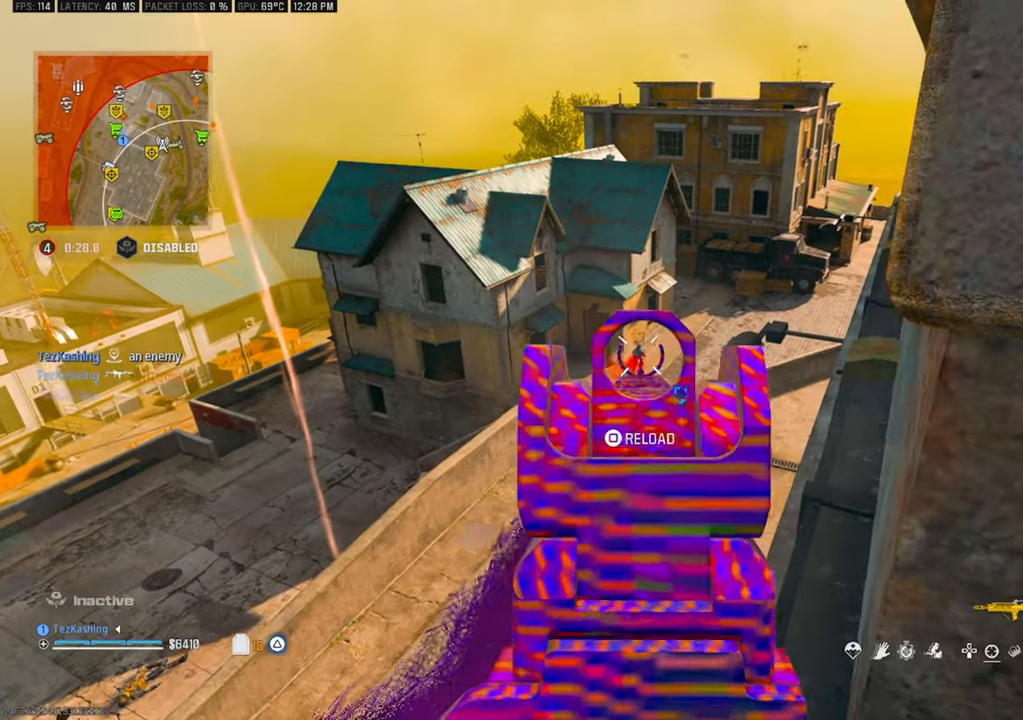
{"buttons": [], "left_stick": "right", "right_stick": "center", "events": [[450, "L1", "up"], [483, "R1", "up"], [483, "left_stick", "right"]]}
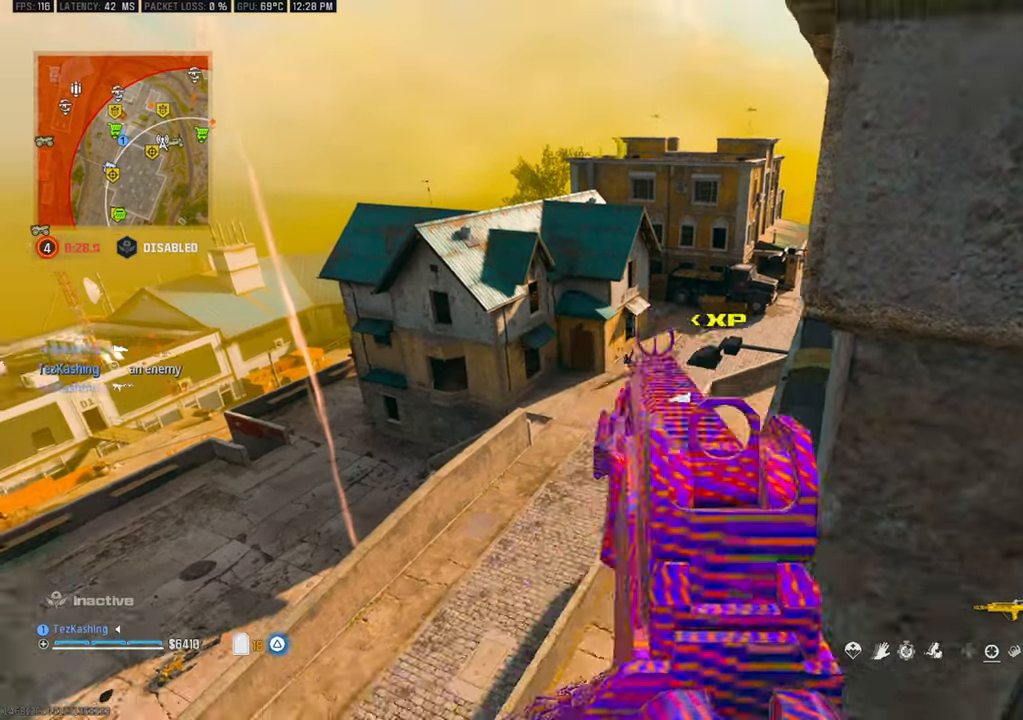
{"buttons": [], "left_stick": "center", "right_stick": "center"}
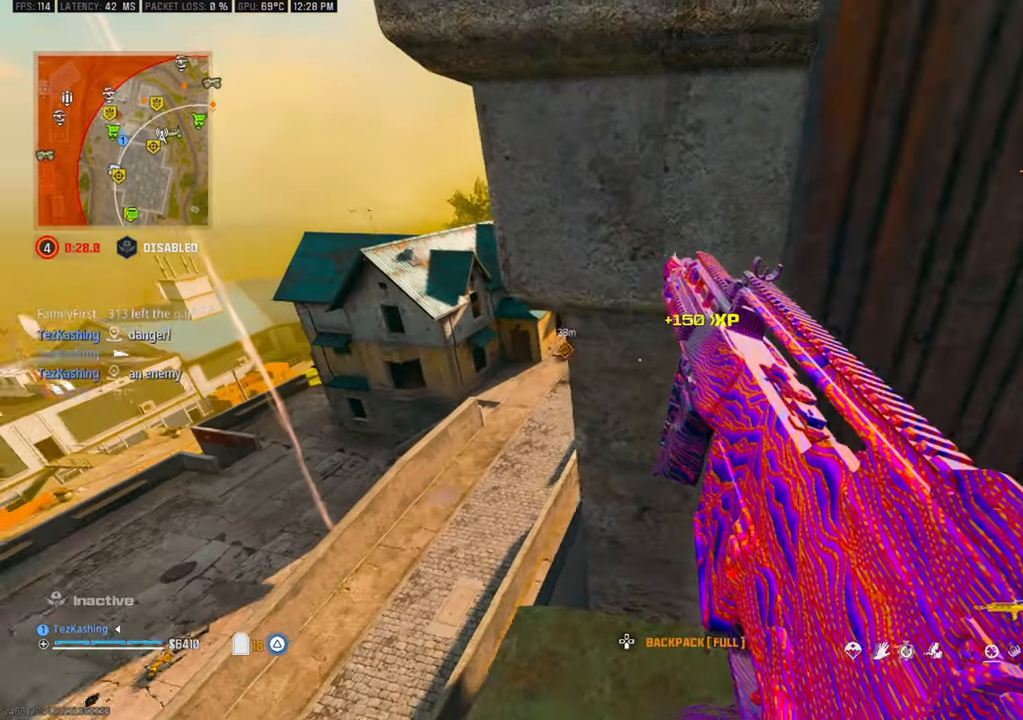
{"buttons": [], "left_stick": "center", "right_stick": "center", "events": [[150, "left_stick", "down"], [200, "left_stick", "center"]]}
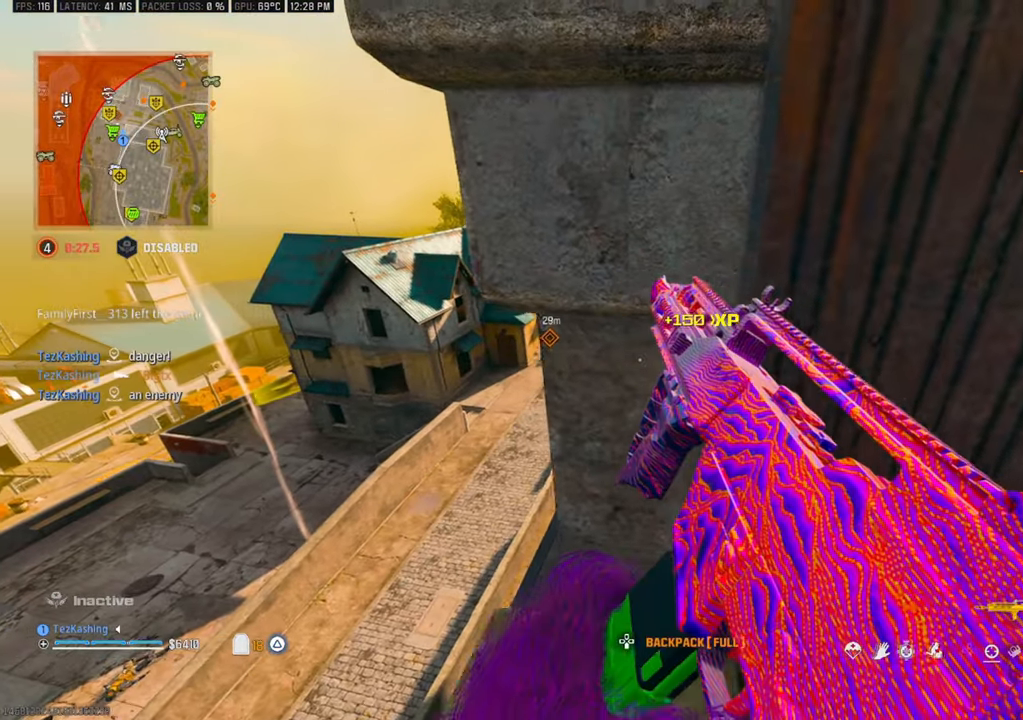
{"buttons": [], "left_stick": "center", "right_stick": "center", "events": []}
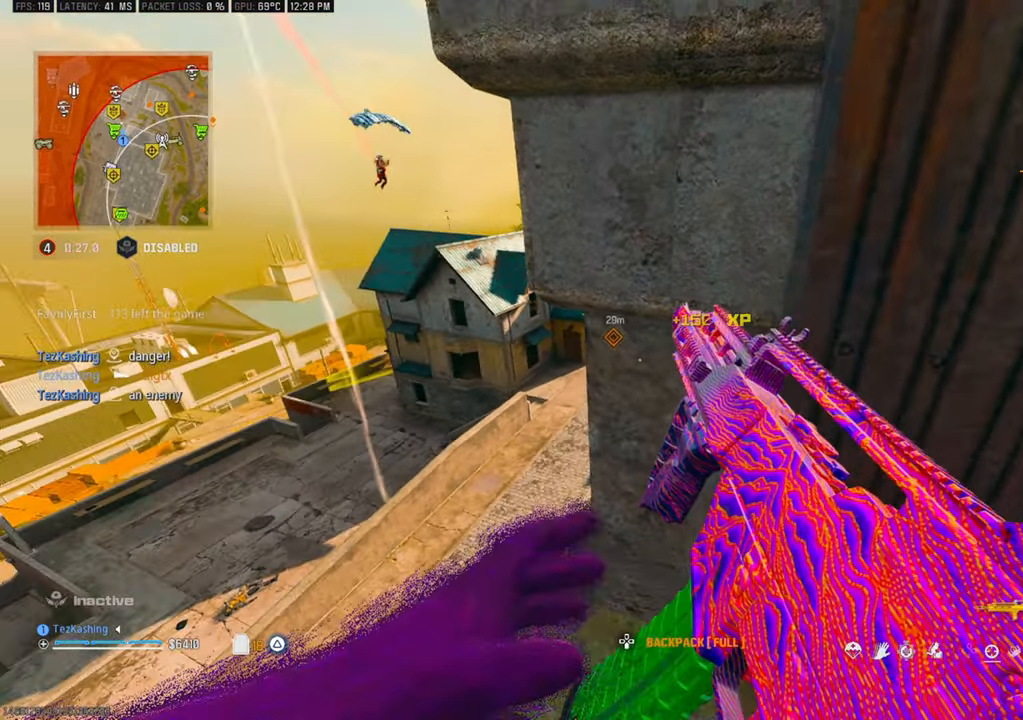
{"buttons": ["L1"], "left_stick": "center", "right_stick": "center", "events": [[150, "left_stick", "down-left"], [183, "right_stick", "up-left"], [267, "left_stick", "center"], [267, "right_stick", "center"], [333, "L1", "down"]]}
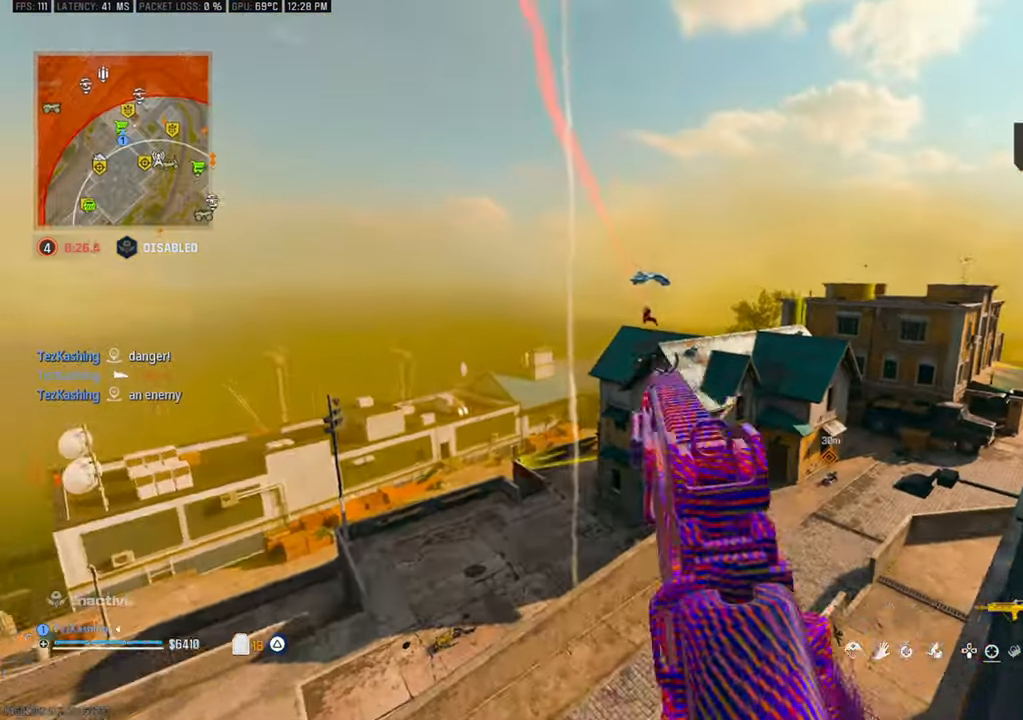
{"buttons": ["L1", "R1"], "left_stick": "center", "right_stick": "down", "events": [[117, "DPAD_UP", "down"], [183, "DPAD_UP", "up"], [283, "right_stick", "left"], [300, "DPAD_UP", "down"], [383, "DPAD_UP", "up"], [400, "R1", "down"], [450, "right_stick", "down"]]}
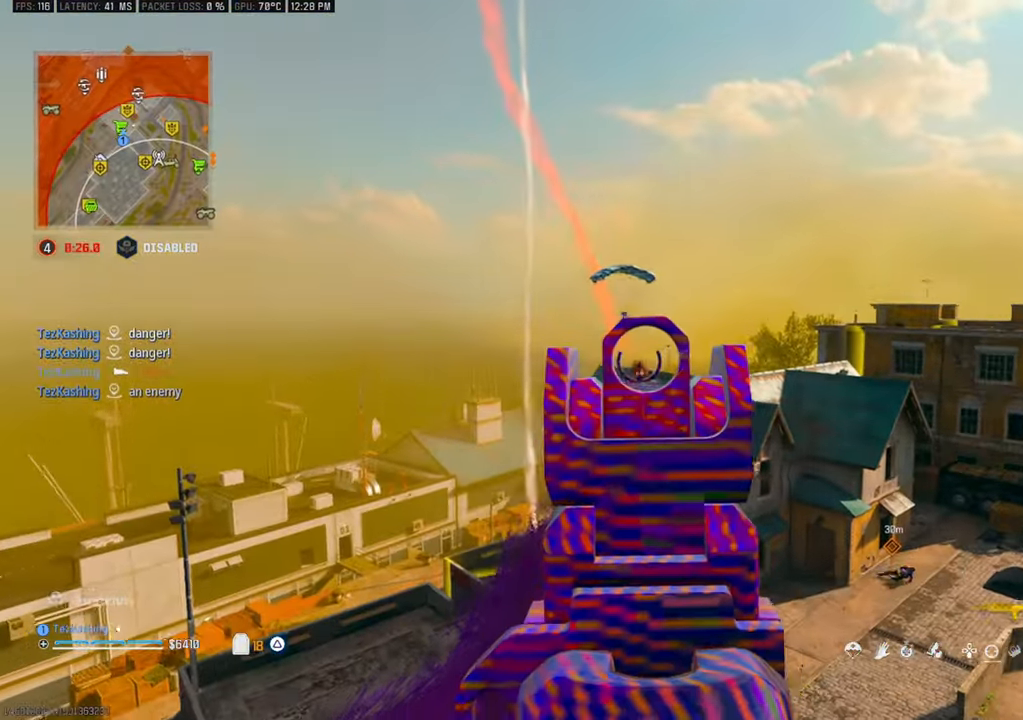
{"buttons": ["L1", "R1"], "left_stick": "center", "right_stick": "down", "events": []}
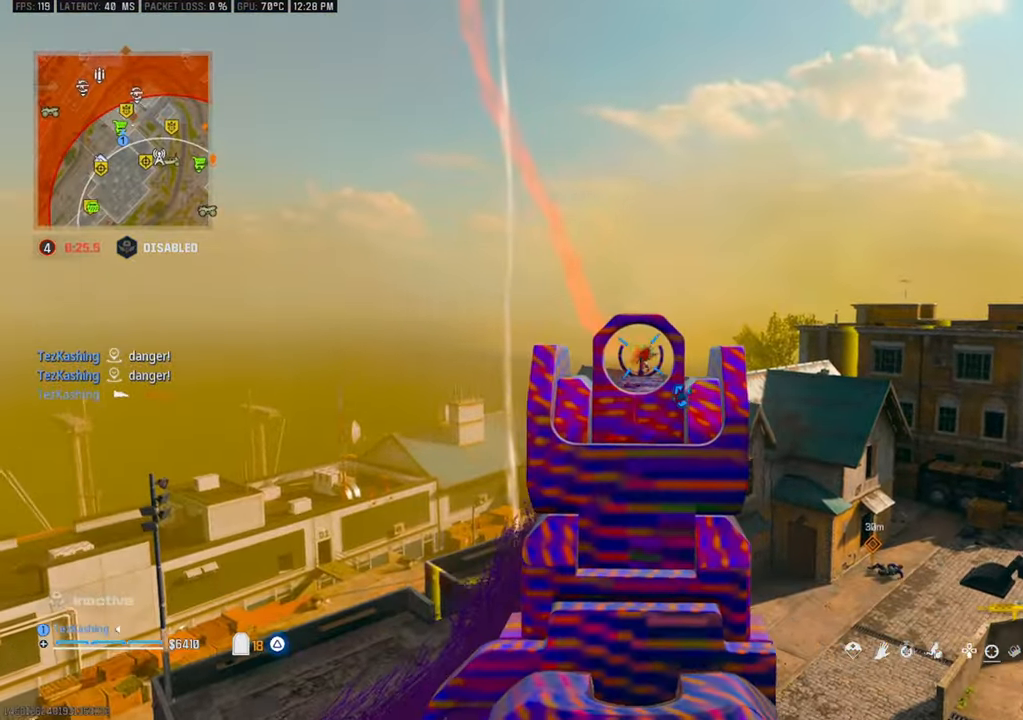
{"buttons": ["L1", "R1"], "left_stick": "center", "right_stick": "center", "events": [[467, "right_stick", "center"]]}
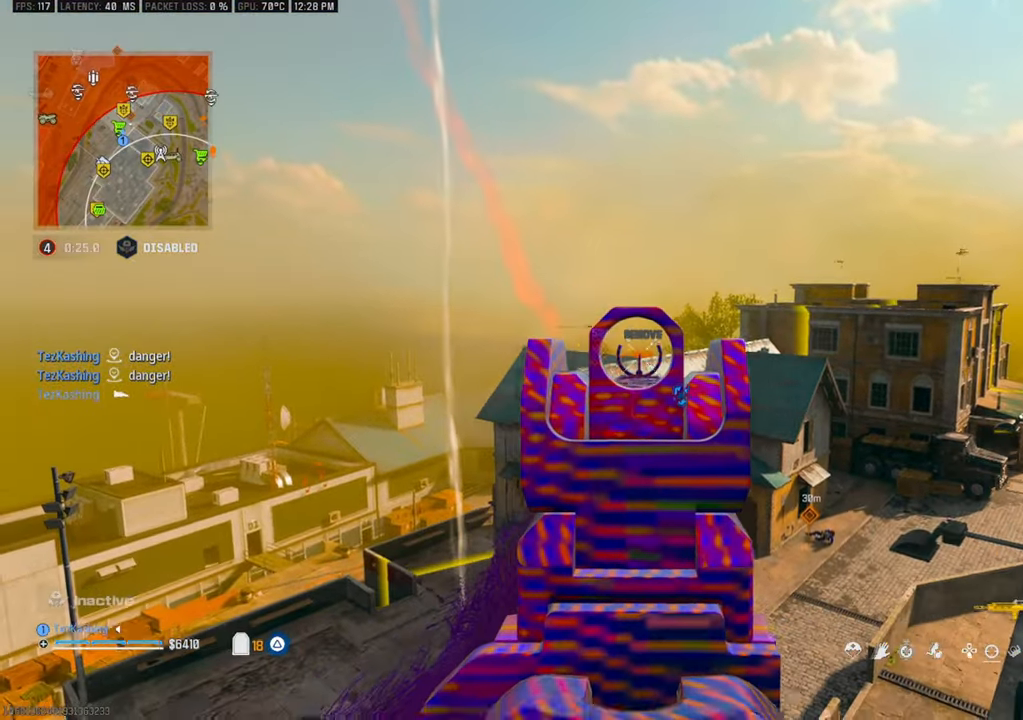
{"buttons": ["L1"], "left_stick": "center", "right_stick": "down", "events": [[117, "right_stick", "down-right"], [133, "L1", "up"], [150, "R1", "up"], [217, "left_stick", "up-right"], [267, "L1", "down"], [333, "left_stick", "center"], [367, "right_stick", "center"], [483, "right_stick", "down"]]}
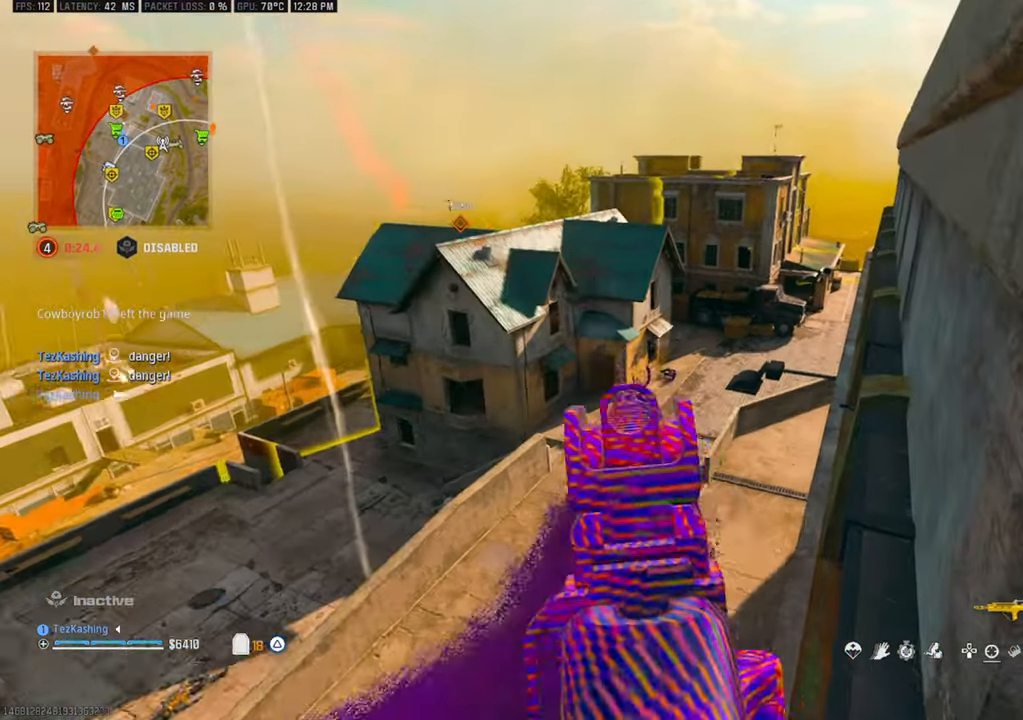
{"buttons": ["L1", "R1"], "left_stick": "center", "right_stick": "down", "events": [[300, "R1", "down"], [333, "right_stick", "center"], [450, "right_stick", "down"]]}
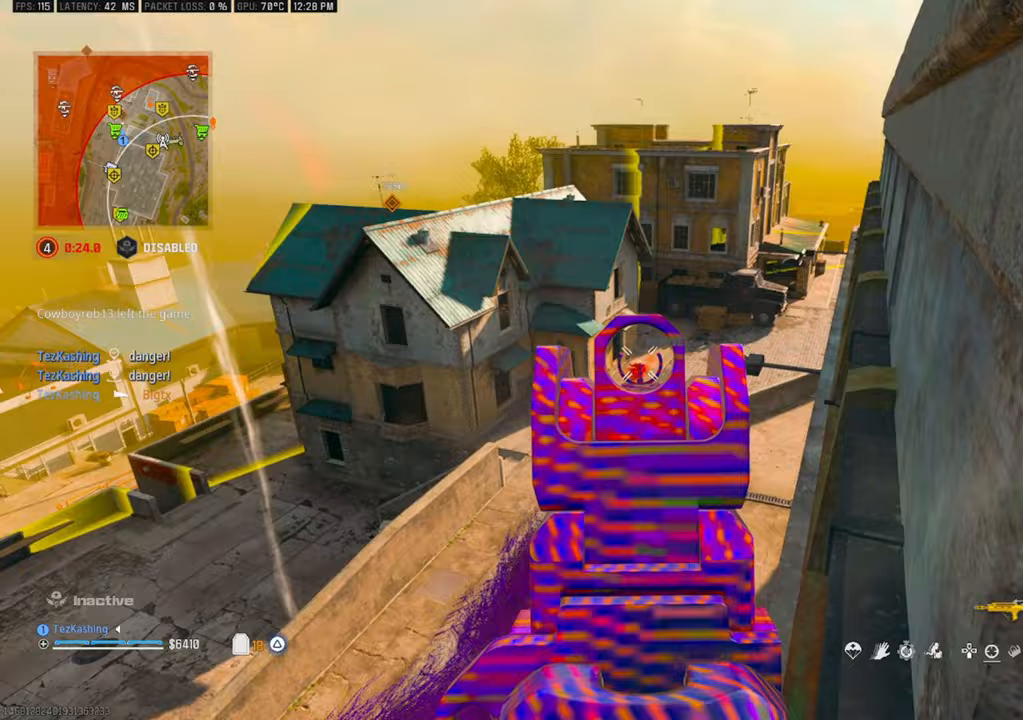
{"buttons": [], "left_stick": "down", "right_stick": "center", "events": [[100, "right_stick", "down-left"], [267, "left_stick", "down"], [267, "right_stick", "center"], [467, "L1", "up"], [500, "R1", "up"]]}
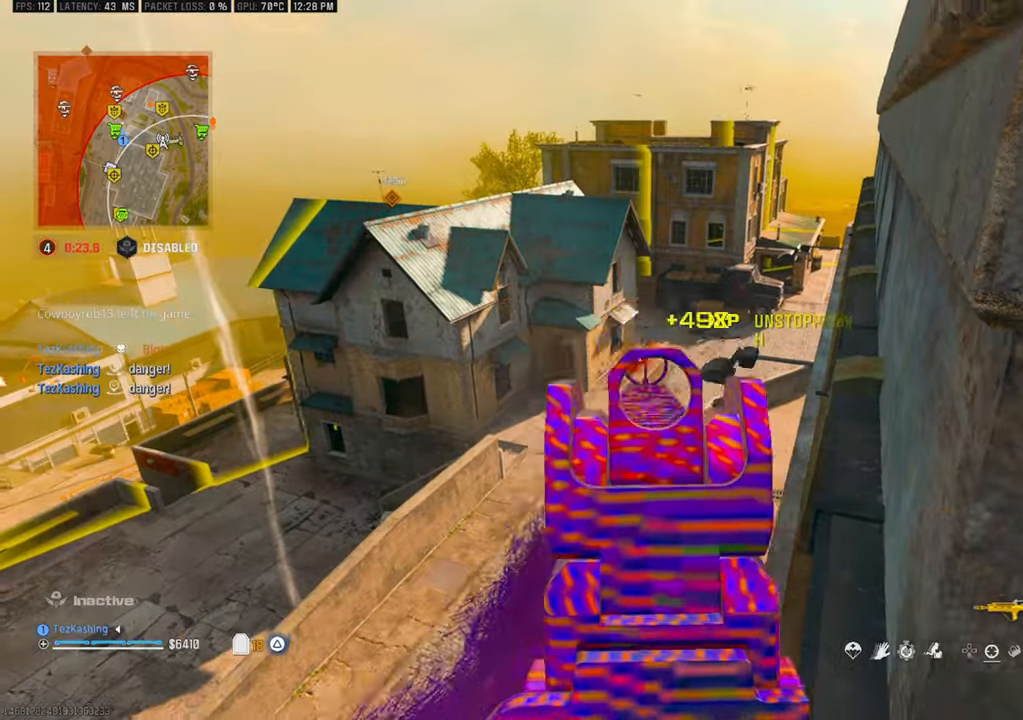
{"buttons": [], "left_stick": "up", "right_stick": "up-right", "events": [[17, "right_stick", "up-right"], [167, "left_stick", "center"], [250, "left_stick", "up"], [333, "L2", "down"], [500, "L2", "up"]]}
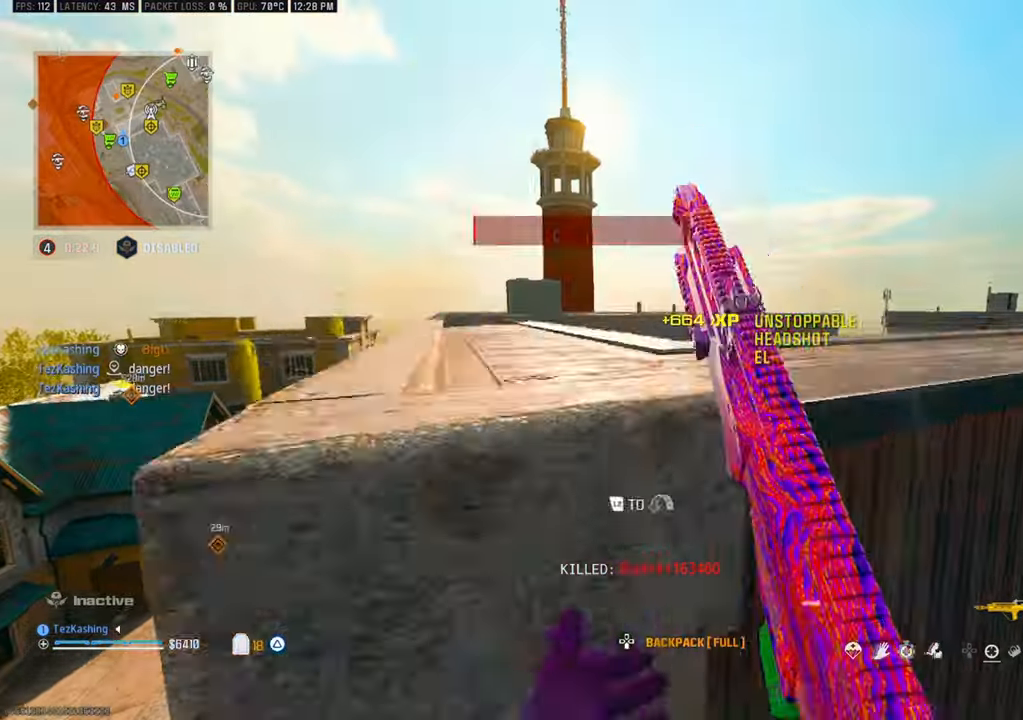
{"buttons": ["L1"], "left_stick": "right", "right_stick": "up-right", "events": [[33, "L2", "down"], [217, "L2", "up"], [350, "L1", "down"], [383, "left_stick", "right"]]}
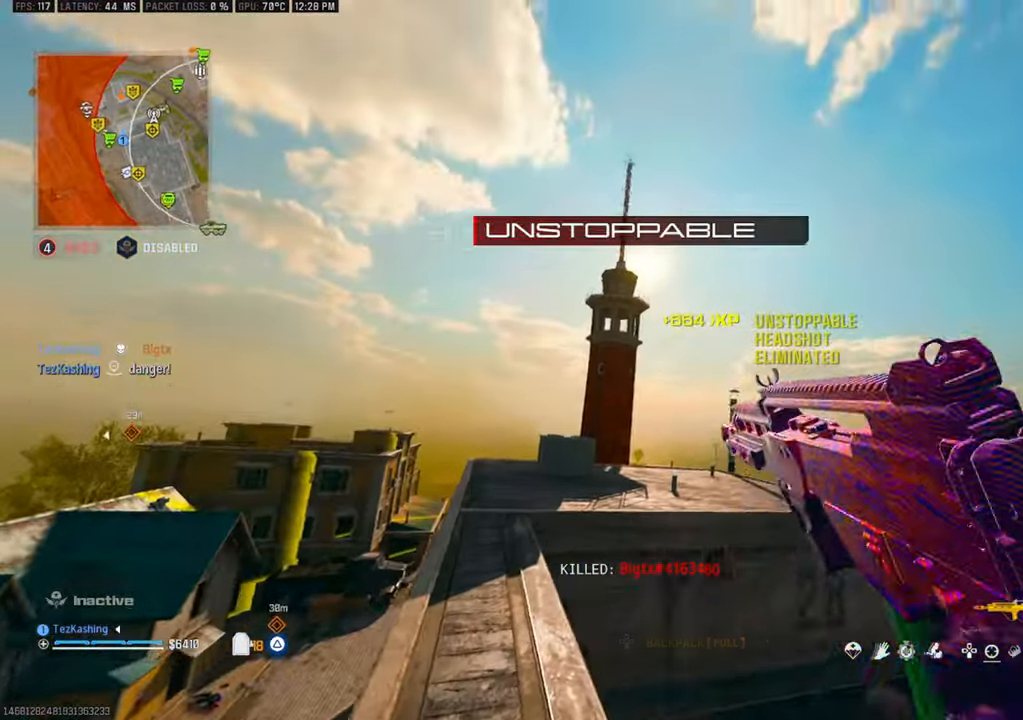
{"buttons": ["L1"], "left_stick": "down-right", "right_stick": "center", "events": [[217, "left_stick", "center"], [350, "left_stick", "down-right"], [450, "right_stick", "center"]]}